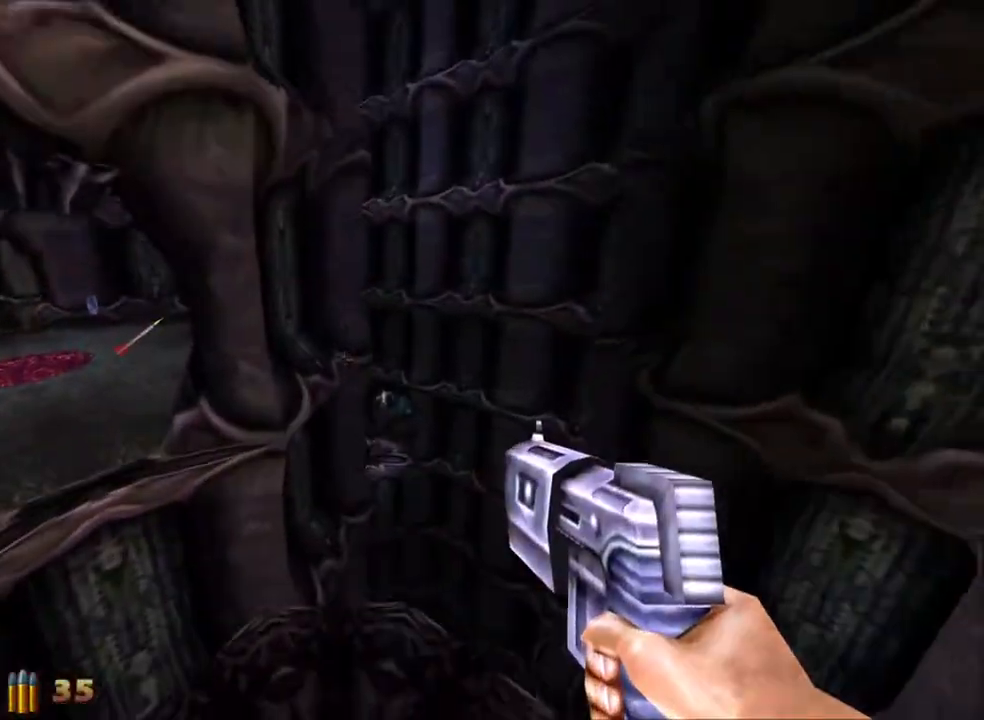
Gameplay with keyboard and mouse; each line is a JSON object with the keys and mouse buttons held at the frame after it. "events" lists presses ("down") and releases ("up") of "1", "2", "3", "4", "5", "a", "alt", "c", "caps_lock", "ctrl", "d", "e", "f", "g", "q", "r", "s", "shift", "space", "t", "tab", "v", "w", "x", "z" and "mouse_wheel_up" between this image and that frame as [ms after this image, input, new state], when the widget could be followed in between. "mouse_wheel_up" = the "wheel_up" button of the "mouse" list. No other keys are recorded. Not read: mouse_move.
{"keys": ["a", "space", "w"], "mouse": [], "events": [[17, "a", "up"], [50, "w", "up"], [200, "w", "down"], [233, "a", "down"], [333, "space", "down"]]}
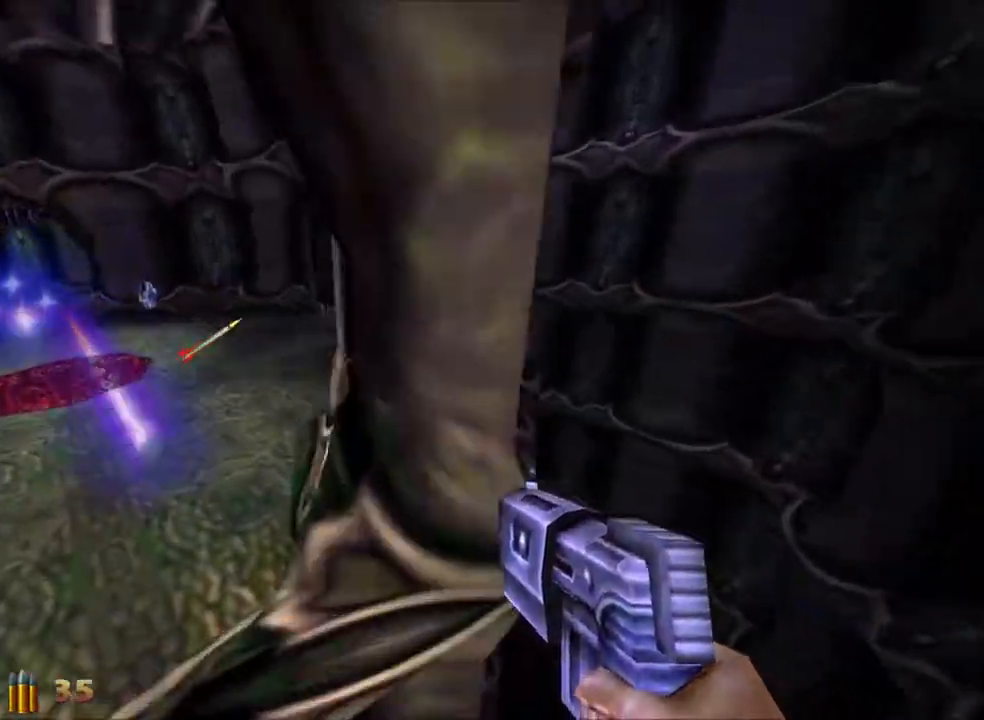
{"keys": ["a", "w"], "mouse": [], "events": [[17, "space", "up"]]}
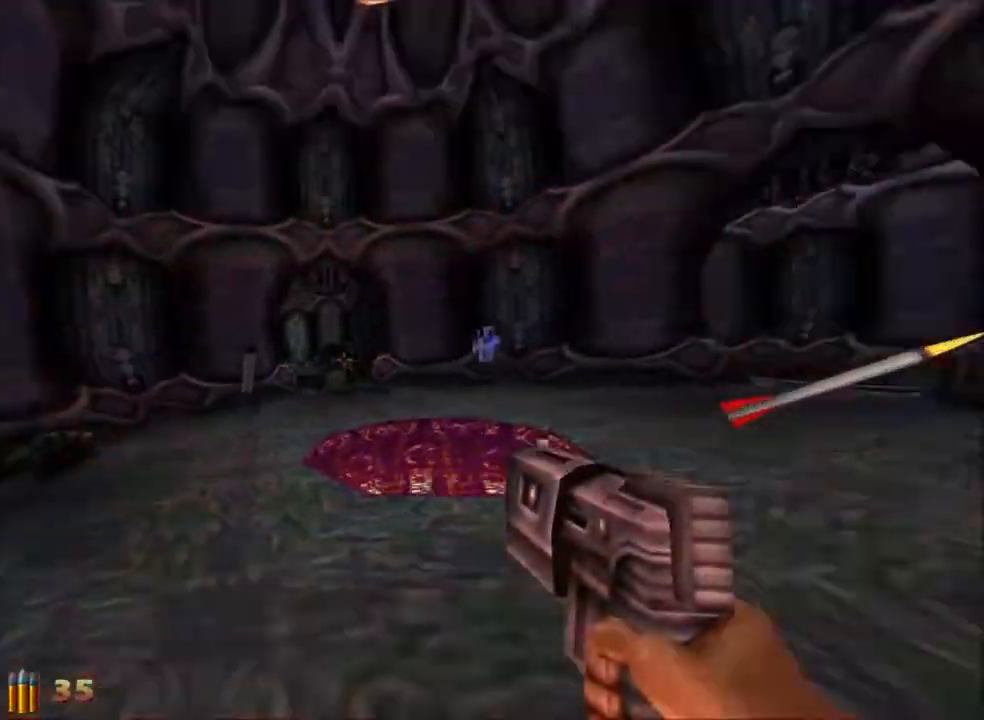
{"keys": ["d", "w"], "mouse": [], "events": [[133, "a", "up"], [183, "d", "down"]]}
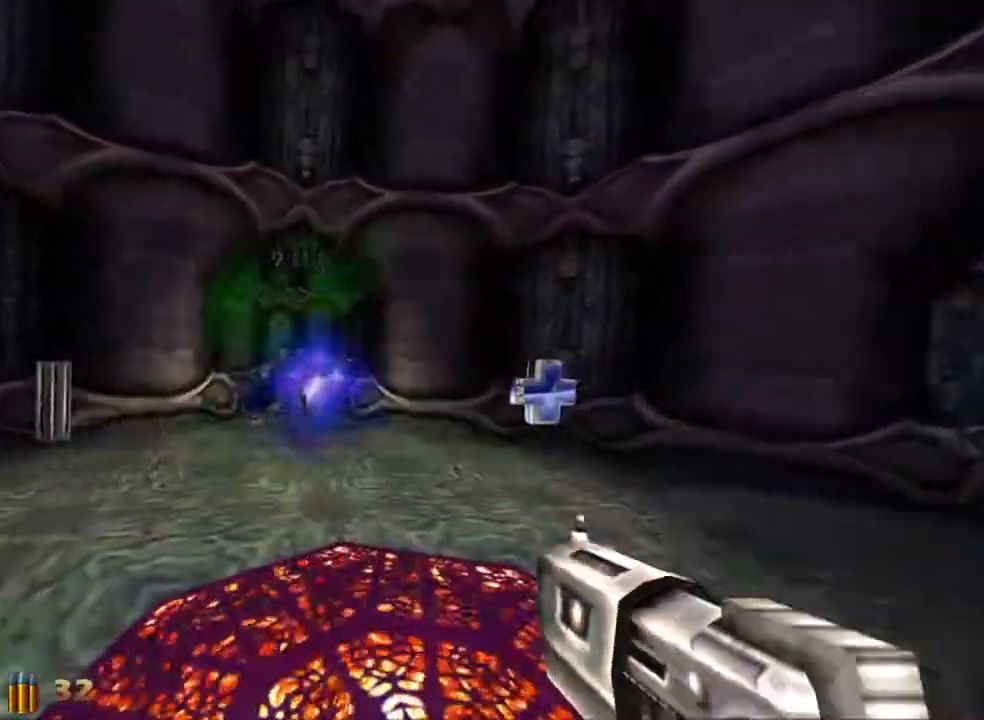
{"keys": ["d", "w"], "mouse": [], "events": [[200, "w", "up"], [383, "w", "down"]]}
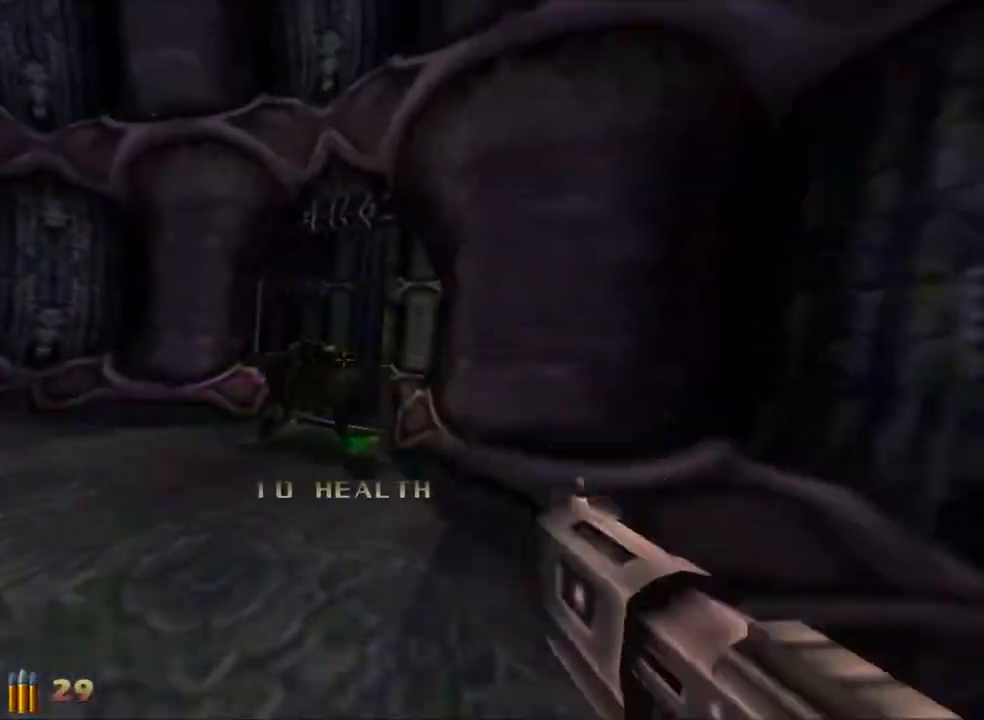
{"keys": ["a"], "mouse": [], "events": [[117, "a", "down"], [117, "d", "up"], [267, "w", "up"]]}
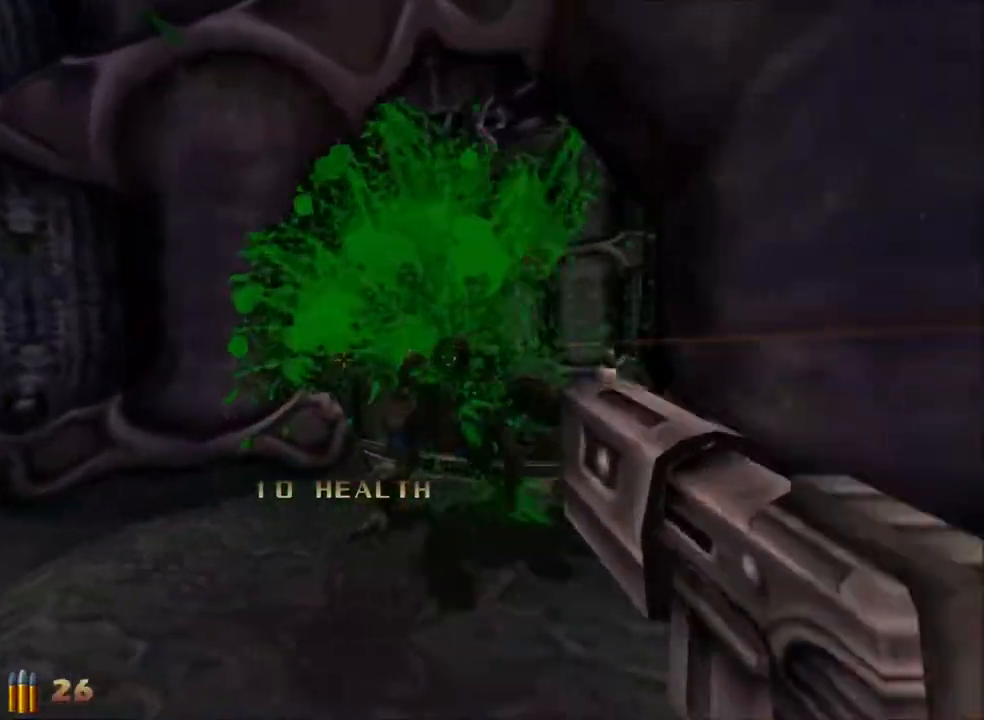
{"keys": ["s"], "mouse": [], "events": [[33, "s", "down"], [367, "a", "up"]]}
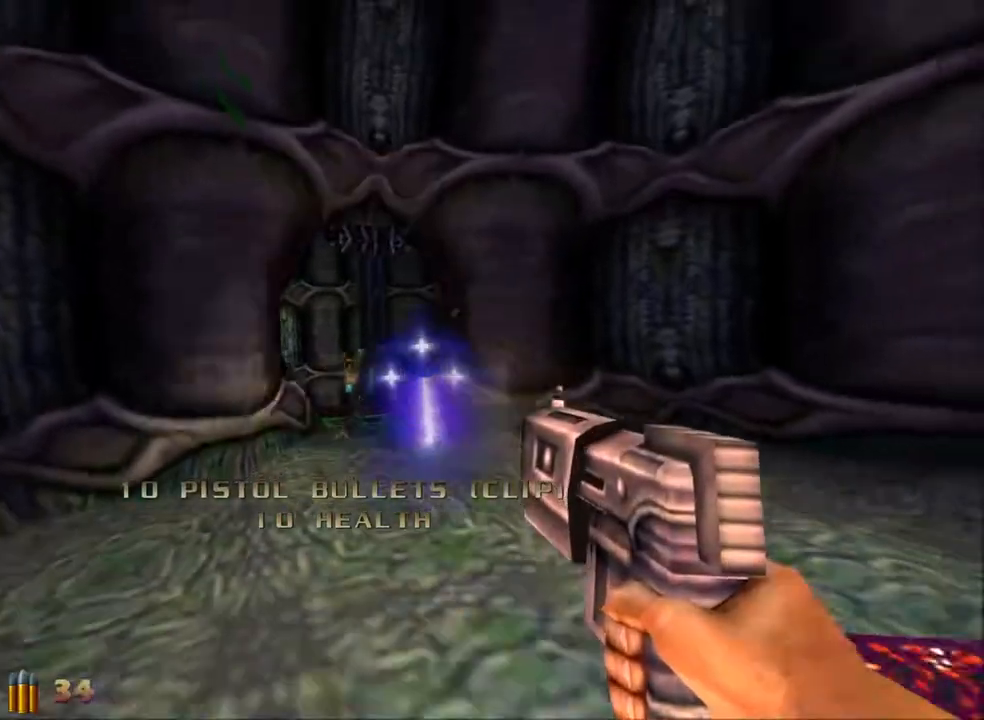
{"keys": [], "mouse": [], "events": [[150, "d", "down"], [233, "s", "up"], [433, "d", "up"]]}
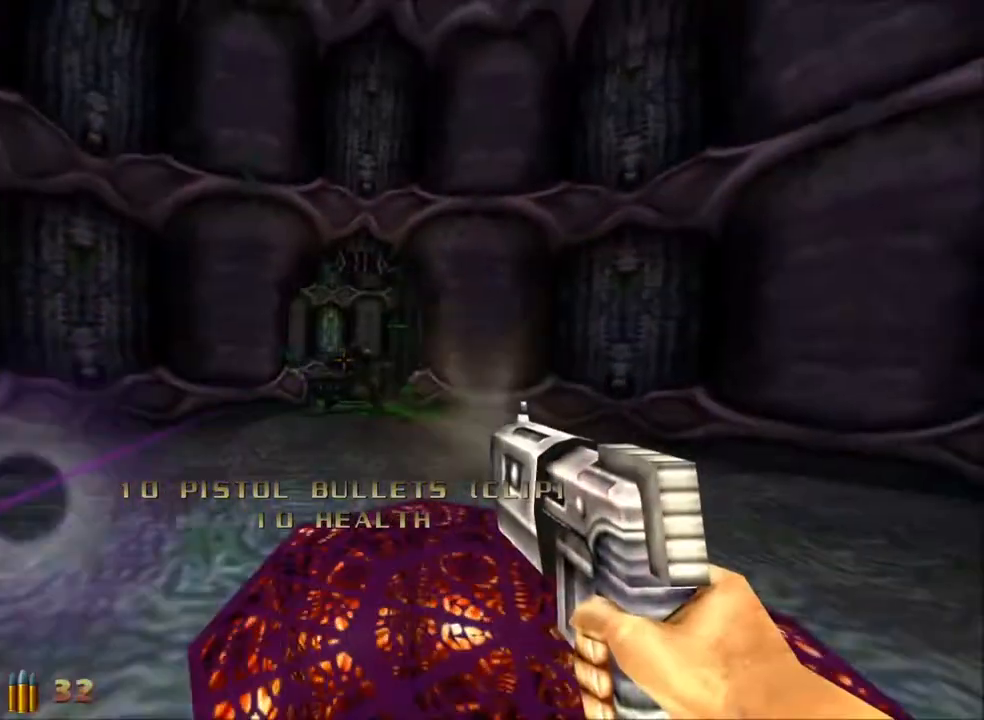
{"keys": ["w"], "mouse": [], "events": [[117, "w", "down"], [300, "d", "down"], [500, "d", "up"]]}
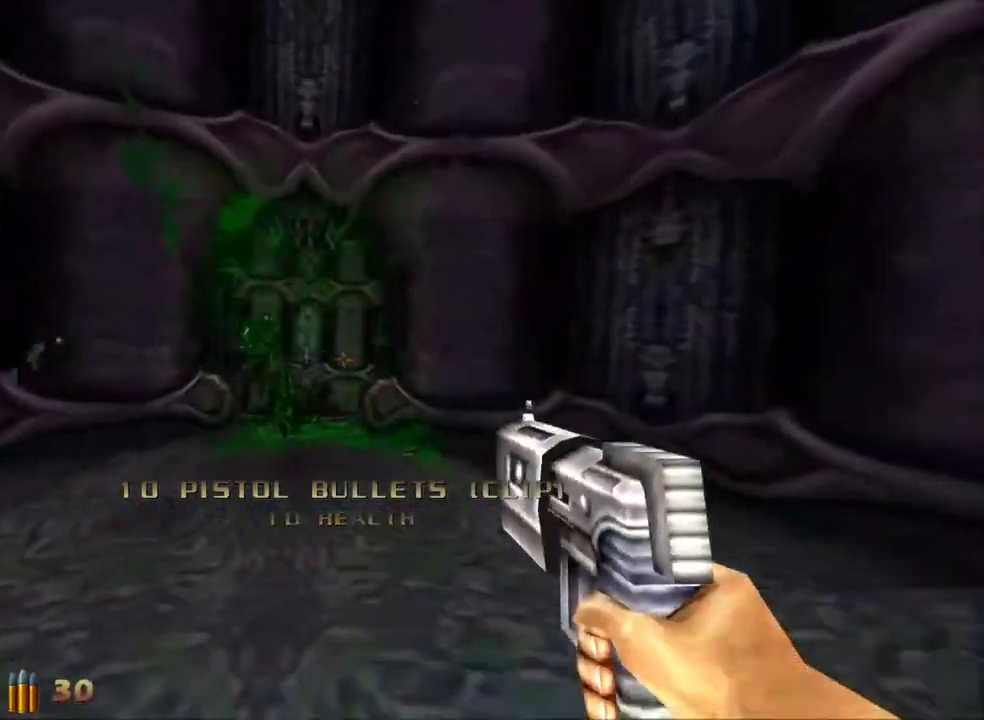
{"keys": ["a", "w"], "mouse": [], "events": [[183, "a", "down"]]}
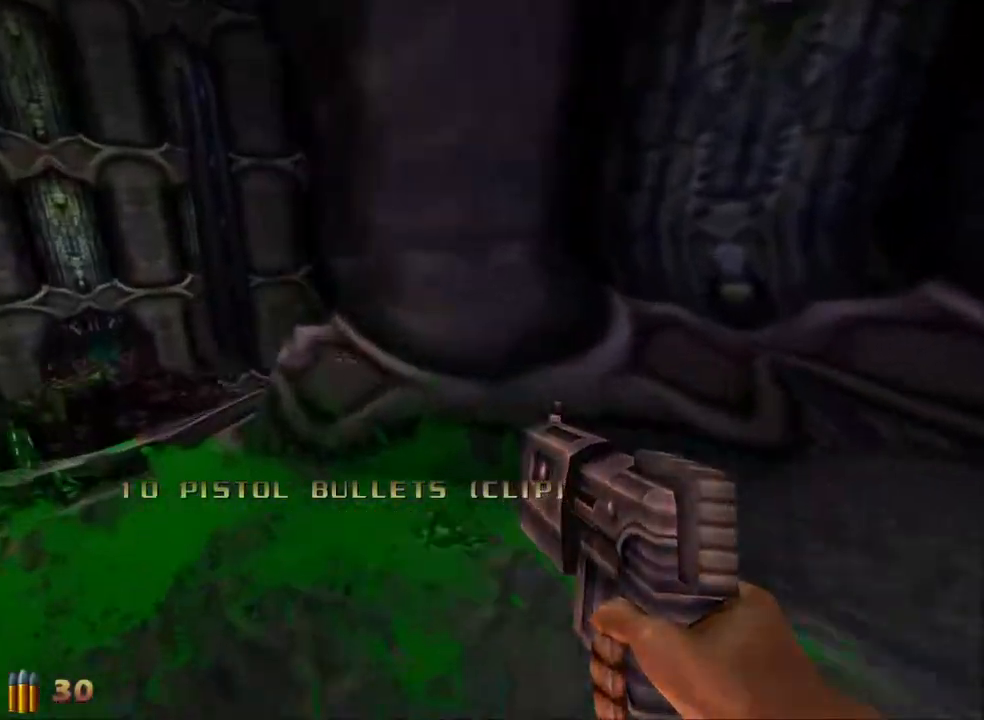
{"keys": [], "mouse": [], "events": [[150, "a", "up"], [150, "w", "up"]]}
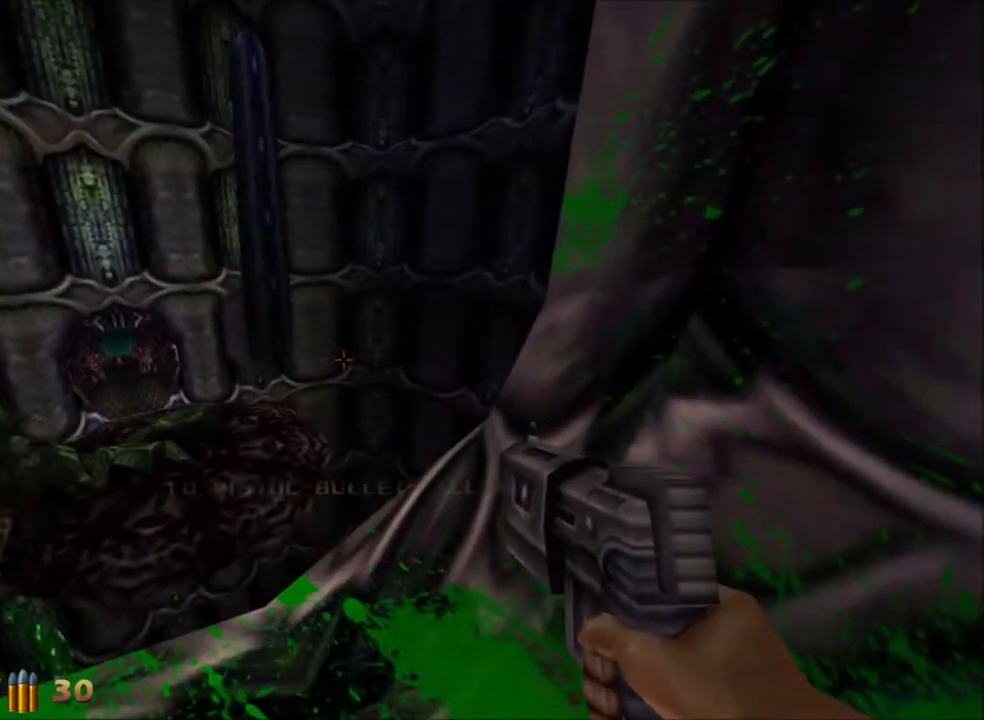
{"keys": [], "mouse": [], "events": [[167, "d", "down"], [250, "d", "up"]]}
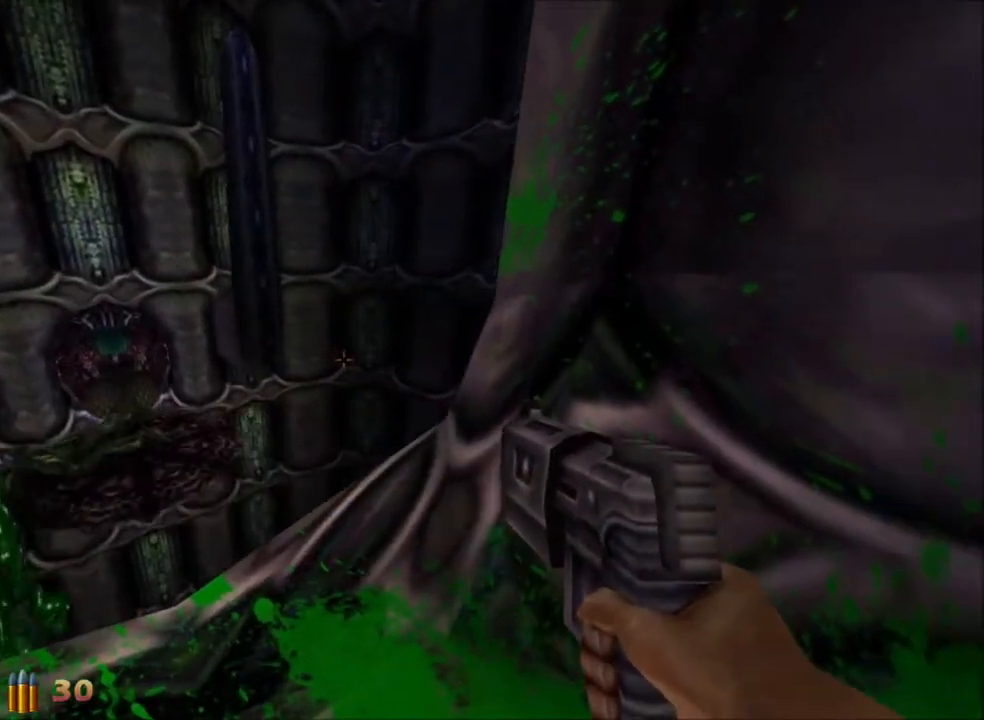
{"keys": ["d"], "mouse": [], "events": [[33, "s", "down"], [183, "d", "down"], [500, "s", "up"]]}
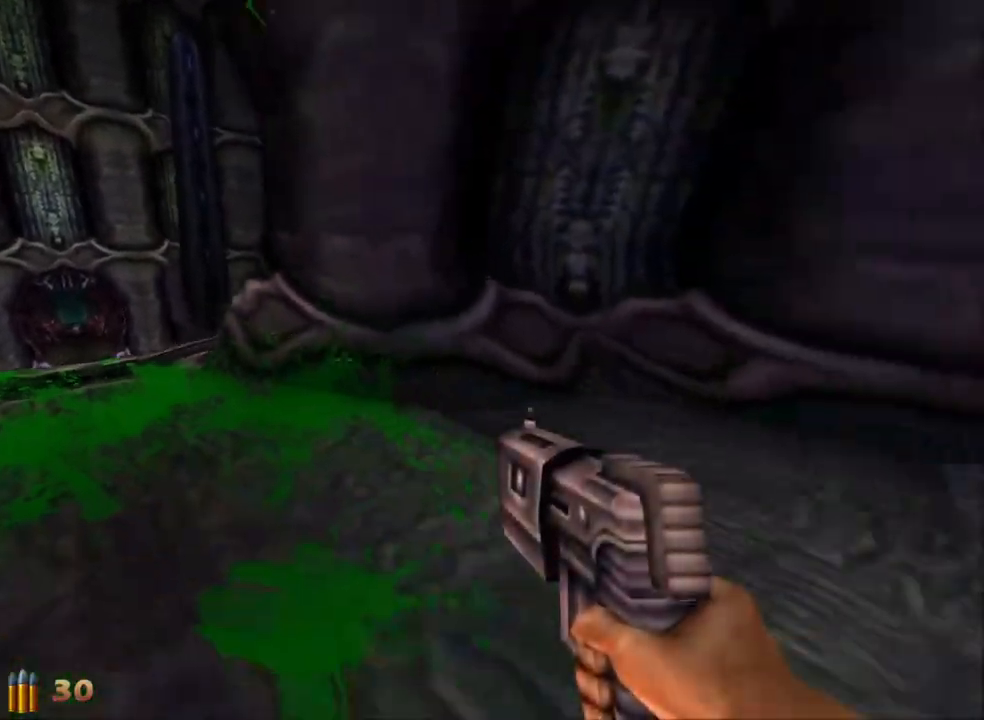
{"keys": ["a", "w"], "mouse": [], "events": [[50, "d", "up"], [283, "w", "down"], [383, "a", "down"]]}
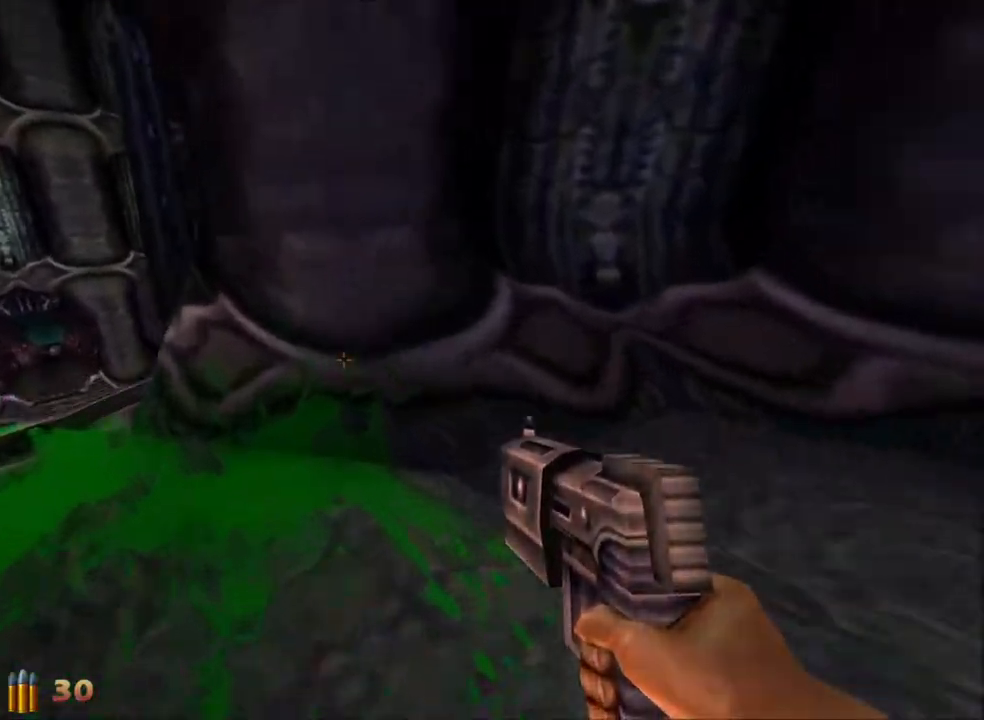
{"keys": ["a", "space", "w"], "mouse": [], "events": [[450, "space", "down"]]}
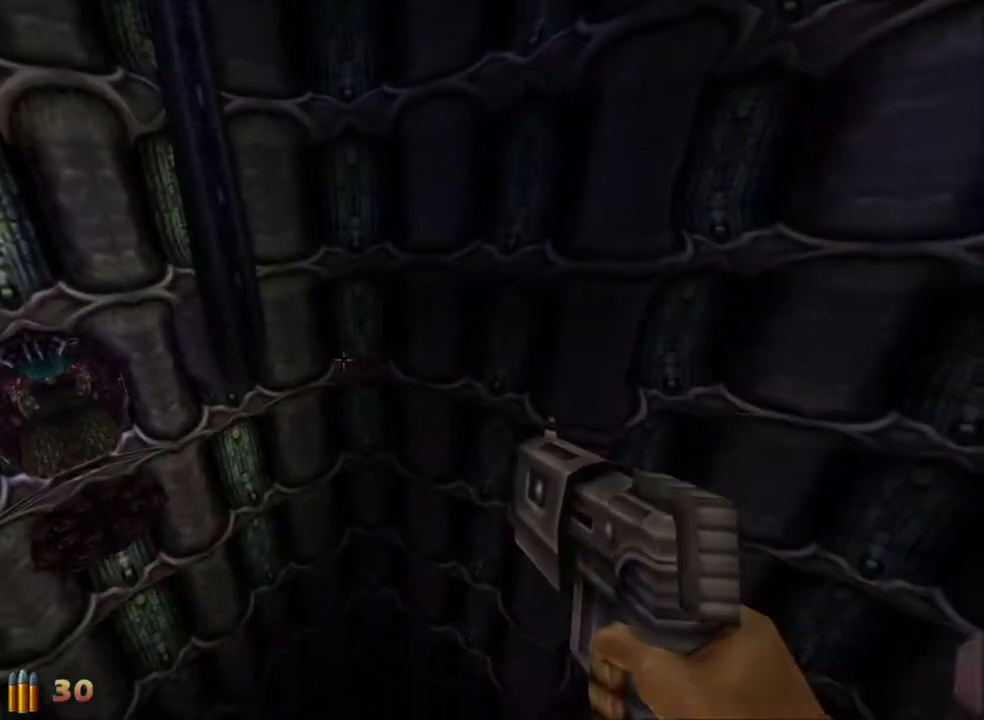
{"keys": ["a", "w"], "mouse": [], "events": [[183, "space", "up"]]}
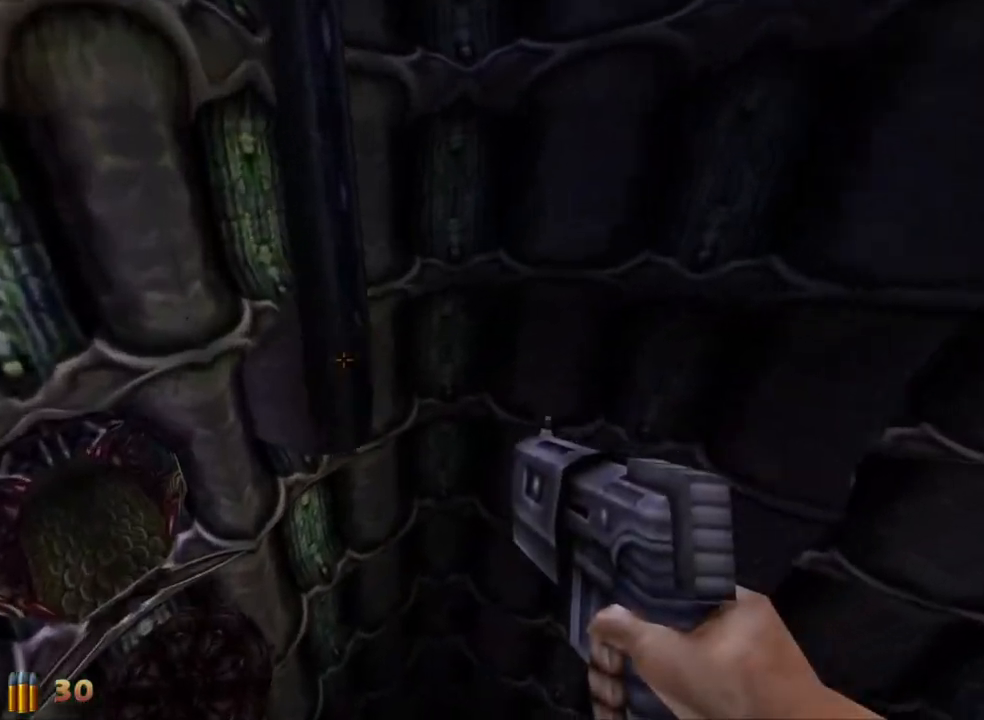
{"keys": ["a", "w"], "mouse": [], "events": []}
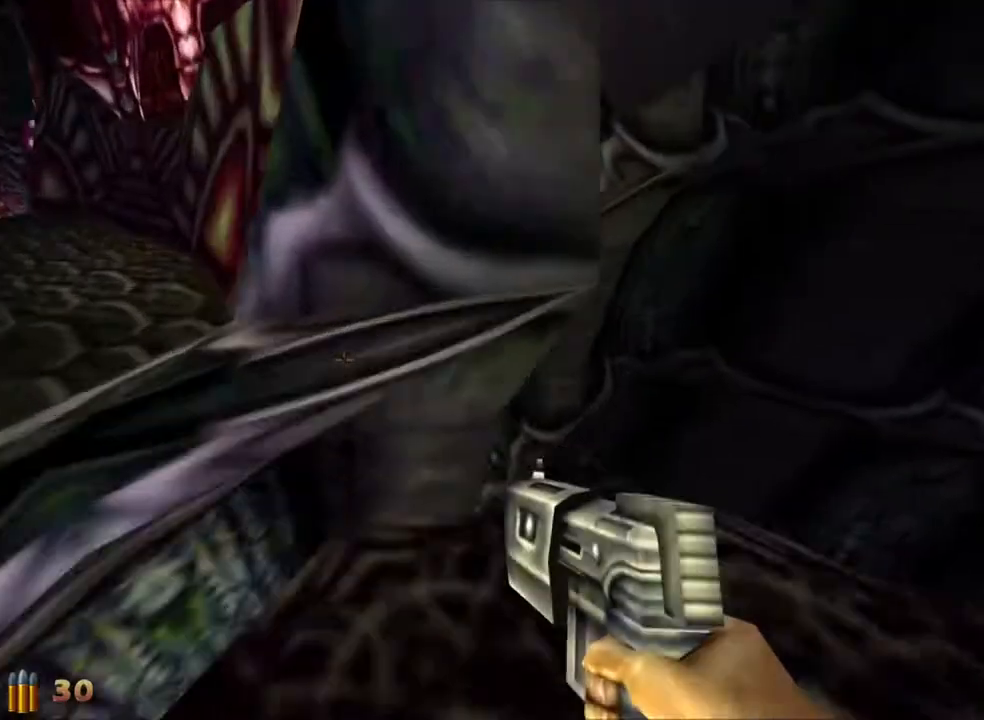
{"keys": ["d", "w"], "mouse": [], "events": [[17, "space", "down"], [167, "space", "up"], [400, "d", "down"], [450, "a", "up"]]}
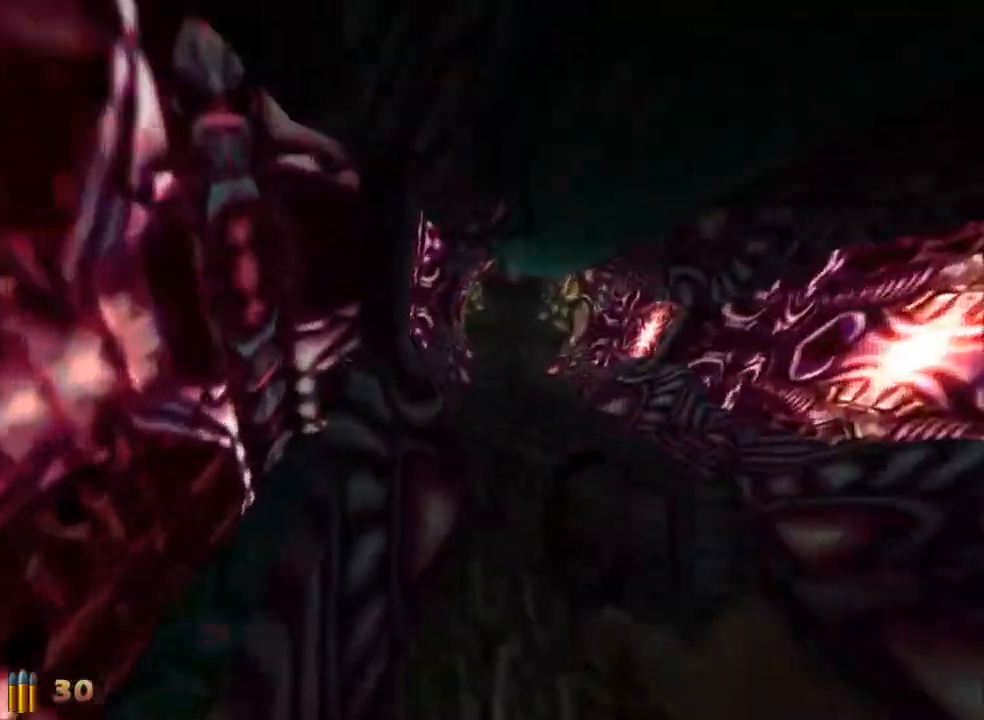
{"keys": ["d", "w"], "mouse": [], "events": [[133, "space", "down"], [267, "space", "up"]]}
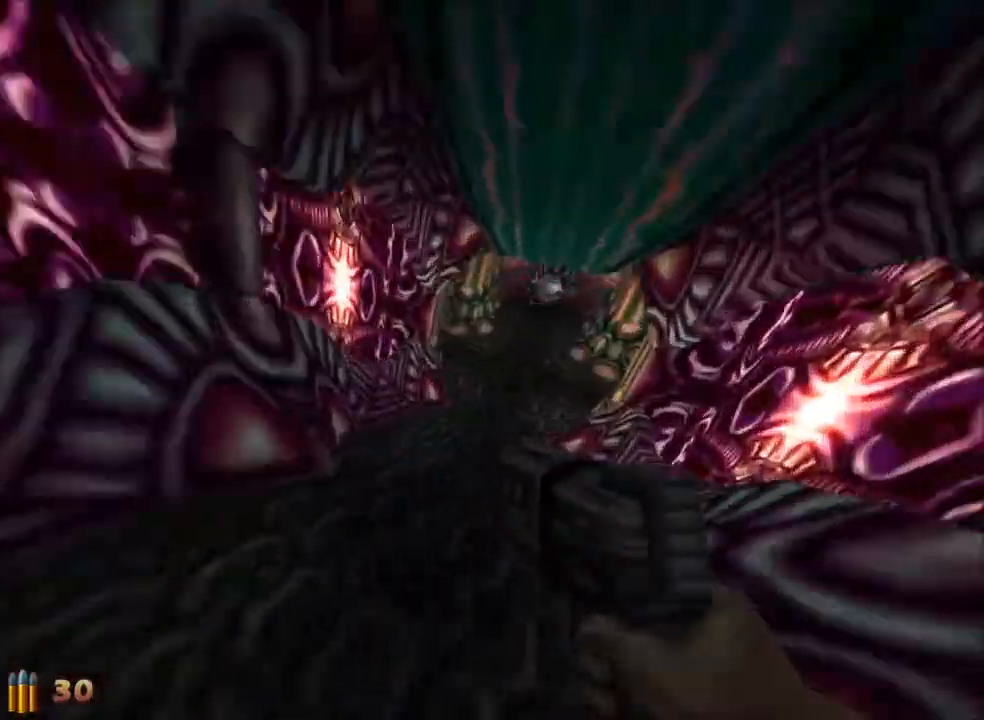
{"keys": ["d", "w"], "mouse": [], "events": [[100, "space", "down"], [233, "space", "up"]]}
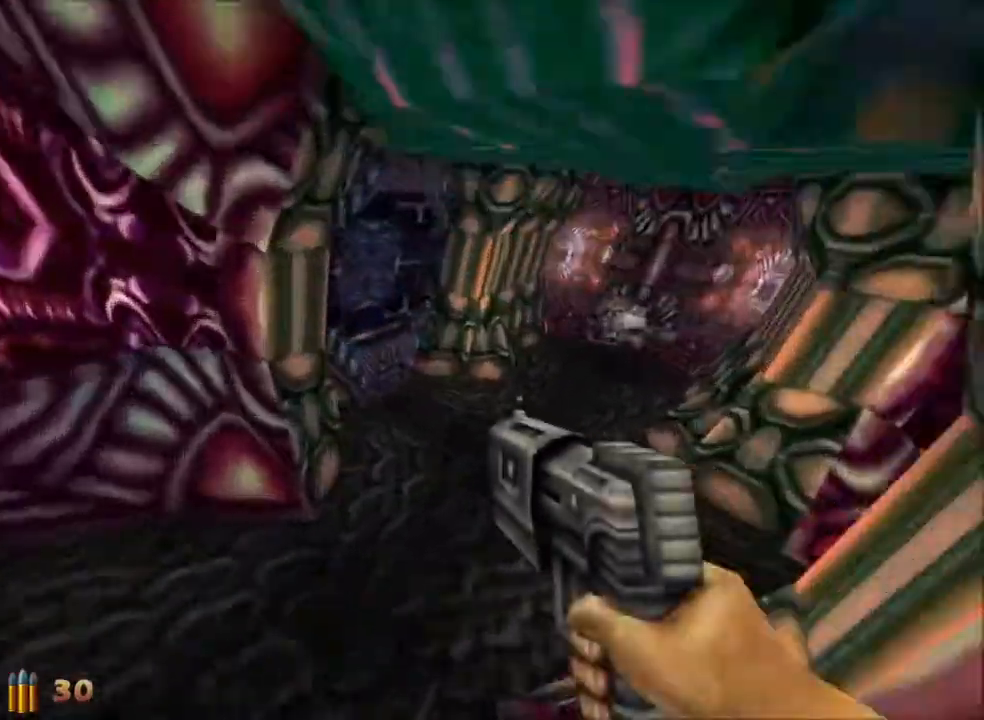
{"keys": ["a"], "mouse": [], "events": [[167, "a", "down"], [167, "d", "up"], [217, "w", "up"]]}
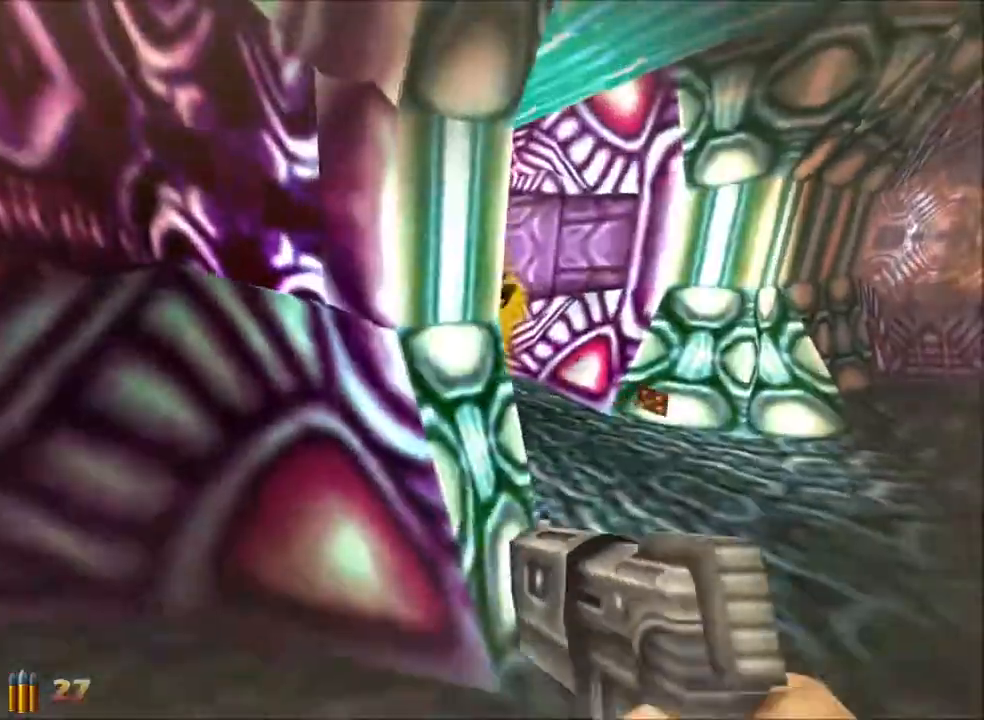
{"keys": ["w"], "mouse": [], "events": [[33, "w", "down"], [83, "a", "up"], [267, "4", "down"], [367, "4", "up"]]}
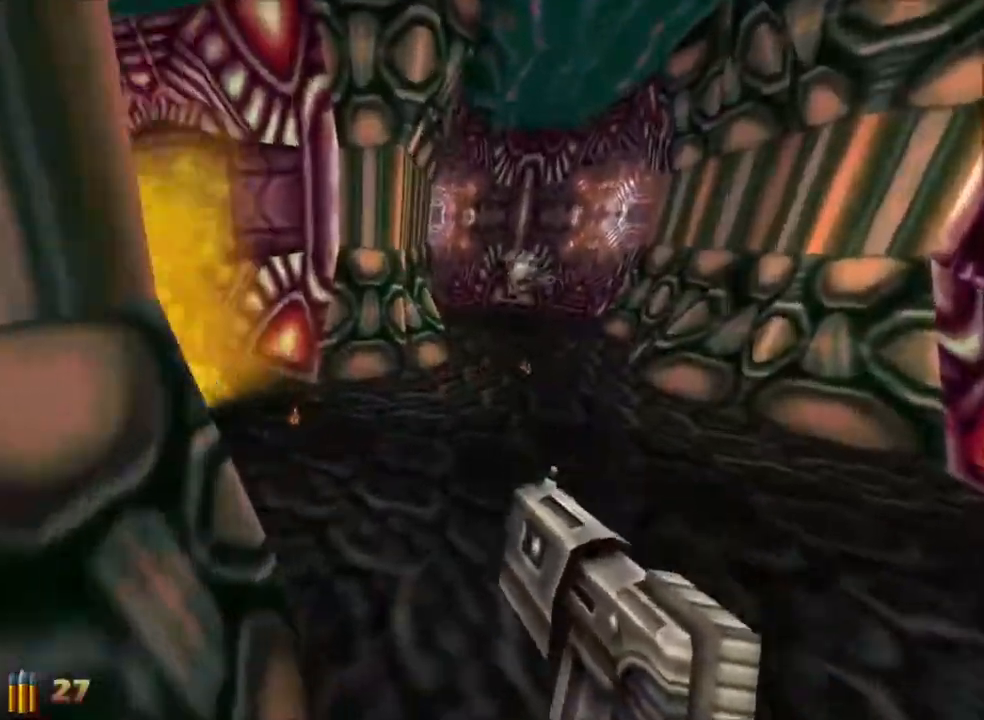
{"keys": ["w"], "mouse": [], "events": [[150, "d", "down"], [383, "d", "up"]]}
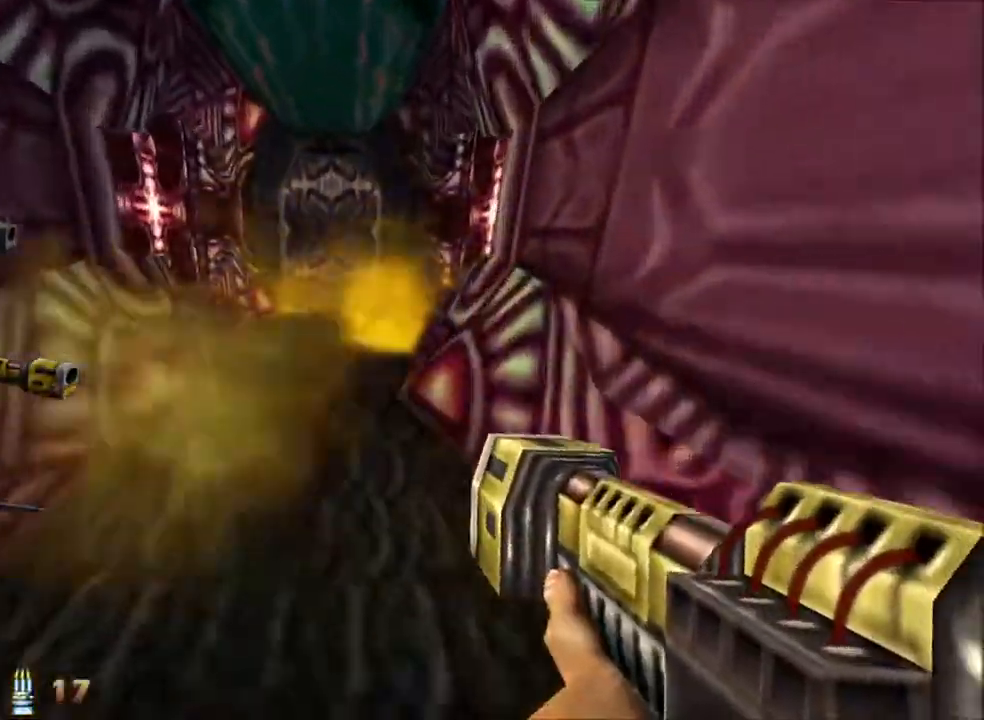
{"keys": ["w"], "mouse": [], "events": []}
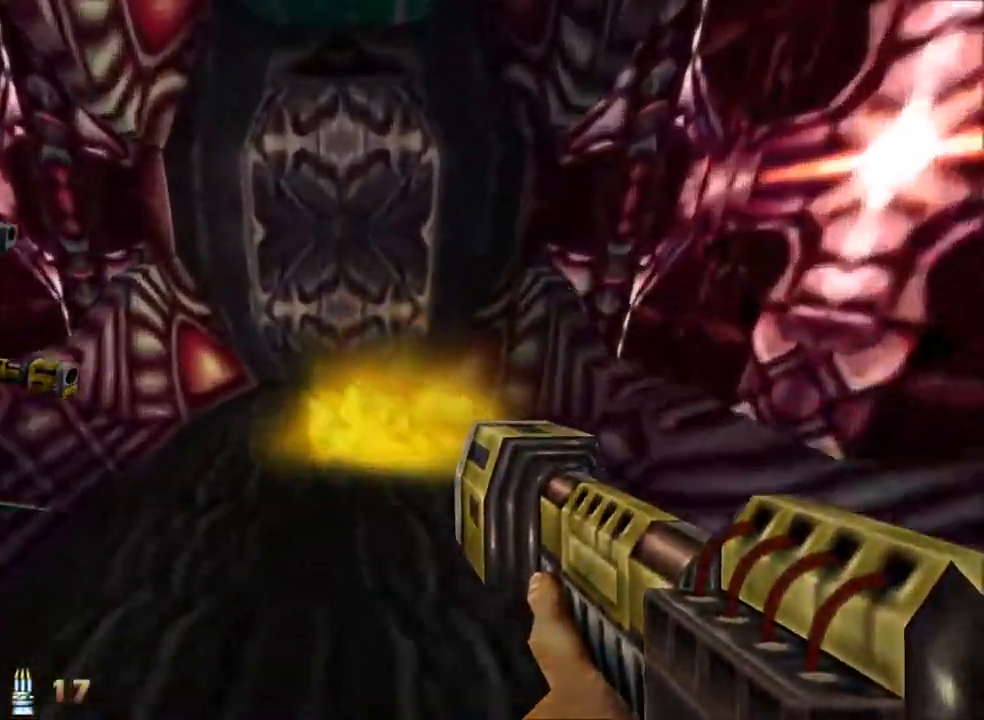
{"keys": [], "mouse": [], "events": [[467, "w", "up"]]}
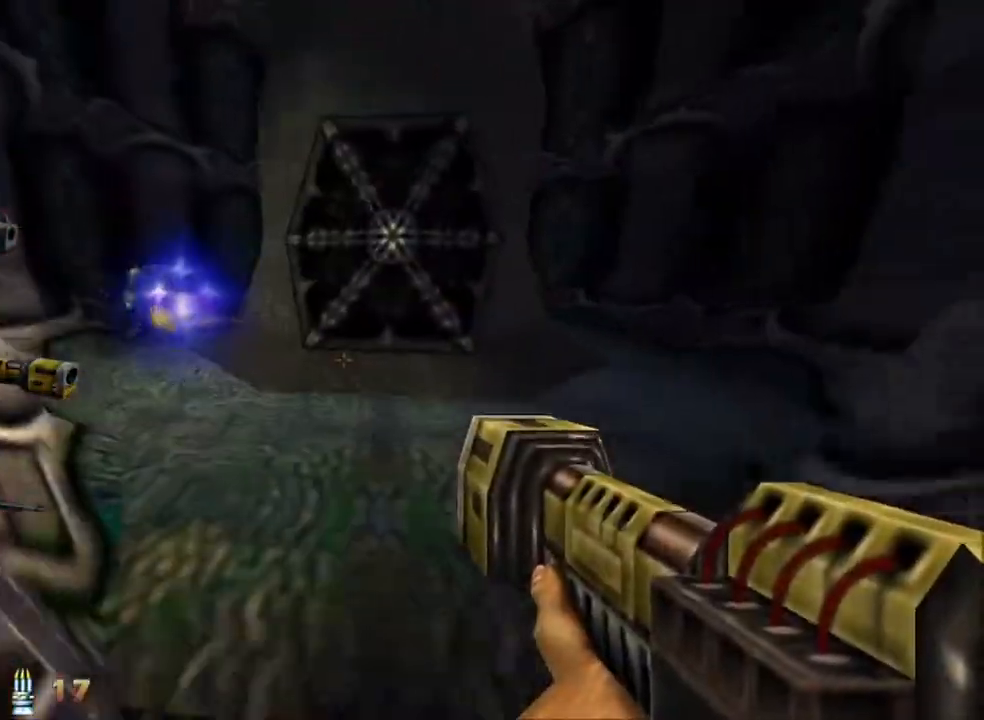
{"keys": ["d", "w"], "mouse": [], "events": [[233, "w", "down"], [283, "d", "down"]]}
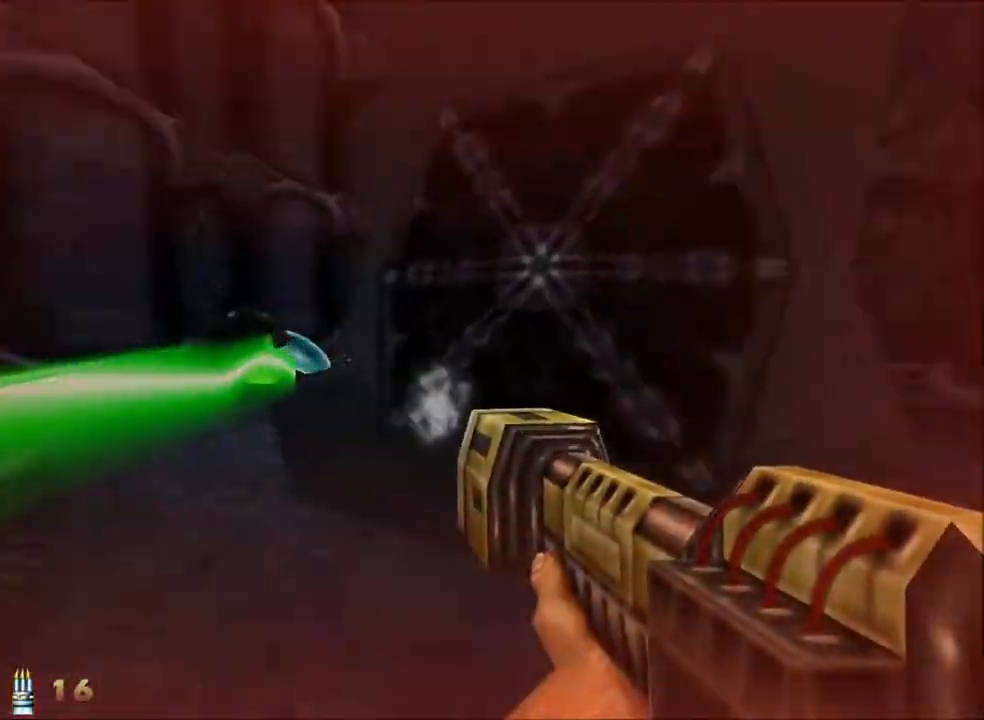
{"keys": ["d", "w"], "mouse": [], "events": []}
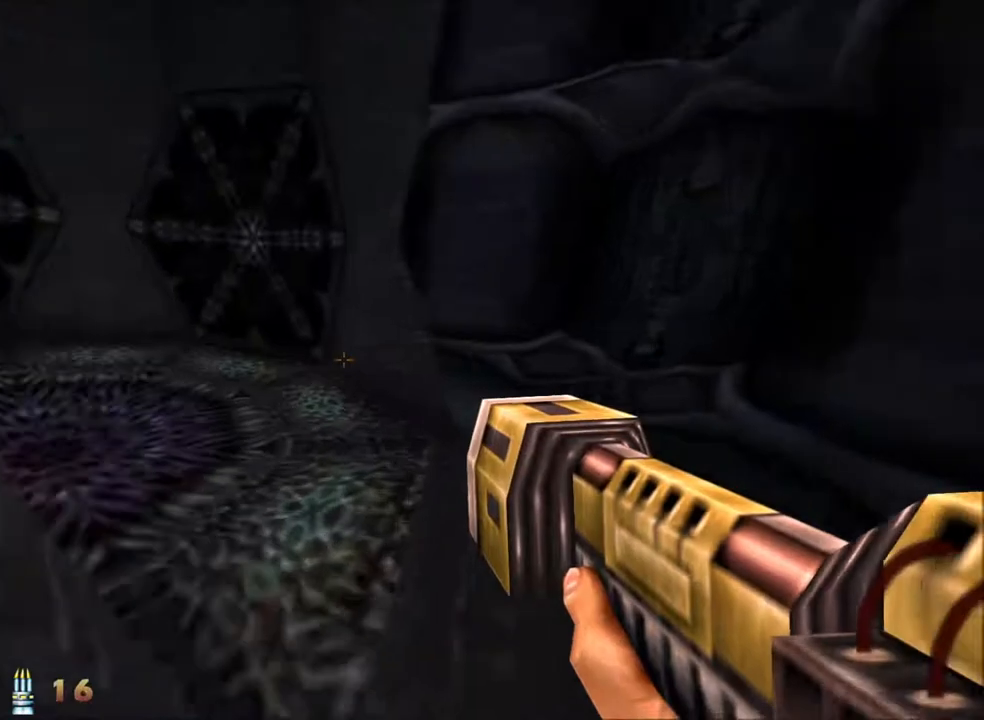
{"keys": ["a"], "mouse": [], "events": [[133, "w", "up"], [183, "a", "down"], [233, "d", "up"], [267, "s", "down"], [467, "s", "up"]]}
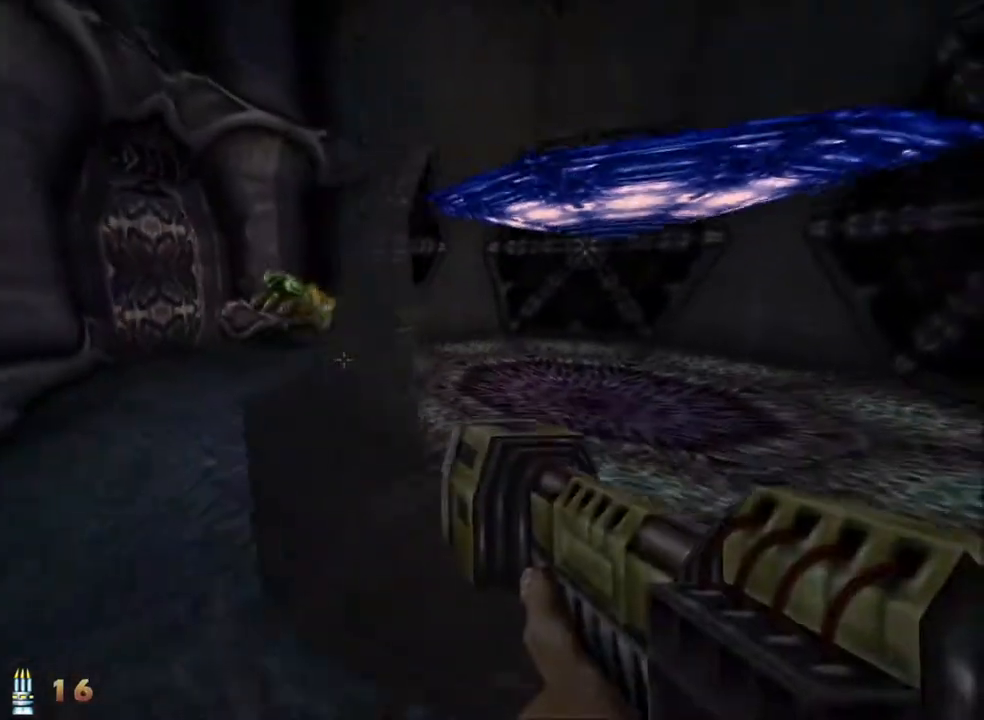
{"keys": ["d"], "mouse": [], "events": [[50, "a", "up"], [467, "d", "down"]]}
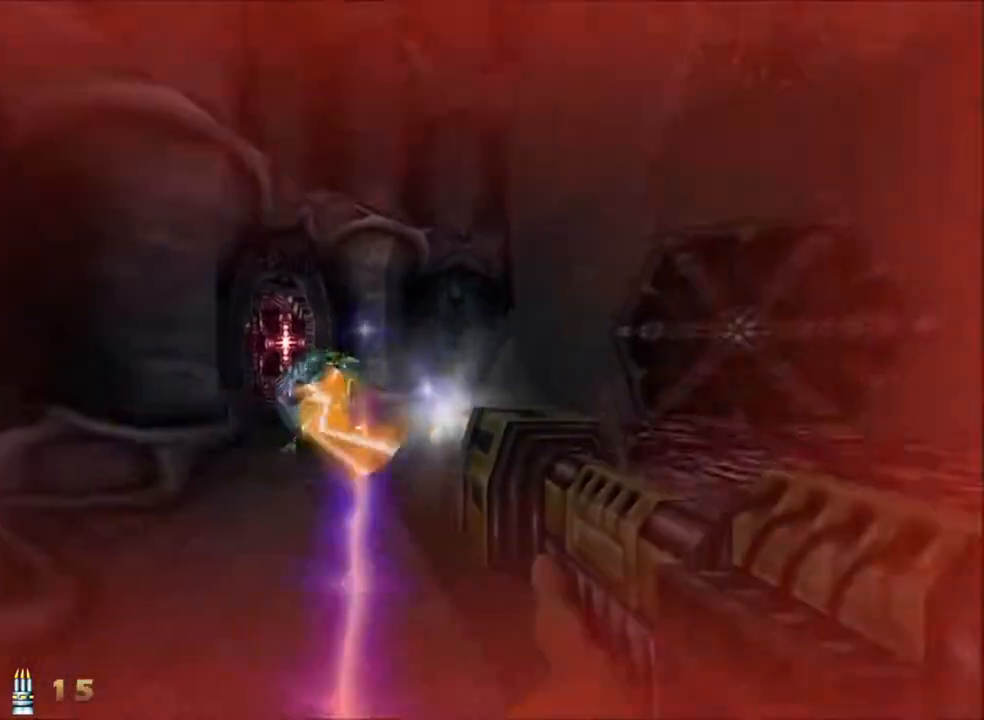
{"keys": ["d", "w"], "mouse": [], "events": [[67, "w", "down"], [167, "space", "down"], [300, "space", "up"]]}